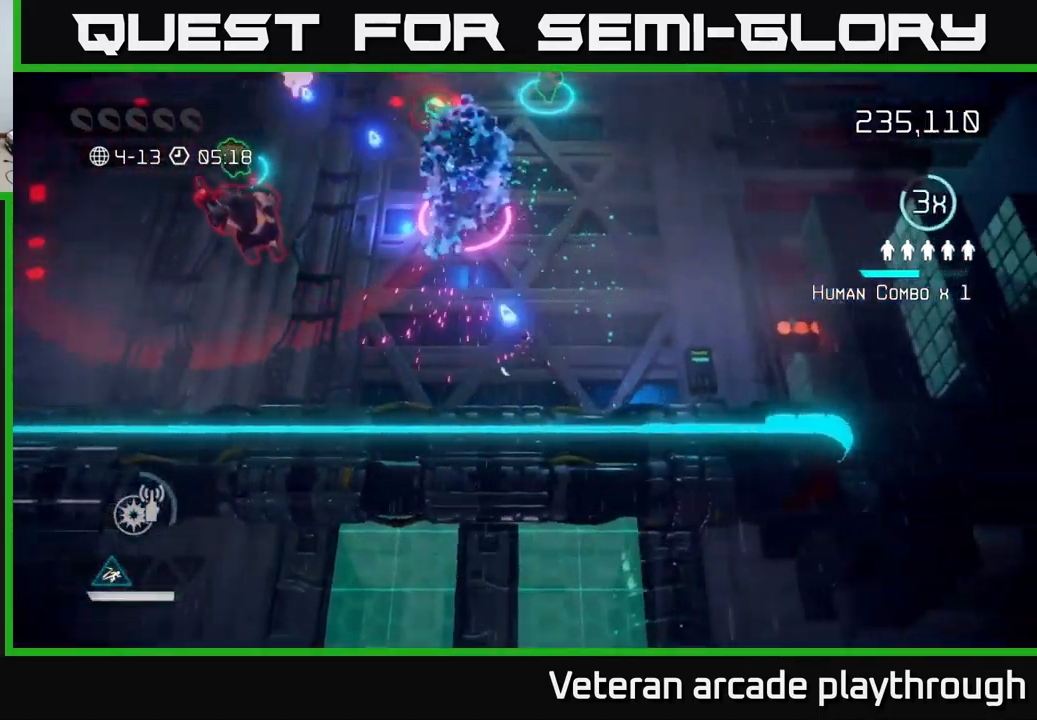
Gameplay with a controller (Xbox layout); each line is a JSON object with the inputs held at the frame after it. "events" lists button and stick changes between this image and that frame as [ms after this image, input, new state], when the widget could be followed in between.
{"buttons": [], "left_stick": "up-left", "right_stick": "up-left", "events": [[233, "left_stick", "up"], [283, "L2", "down"], [367, "left_stick", "up-left"], [417, "L2", "up"]]}
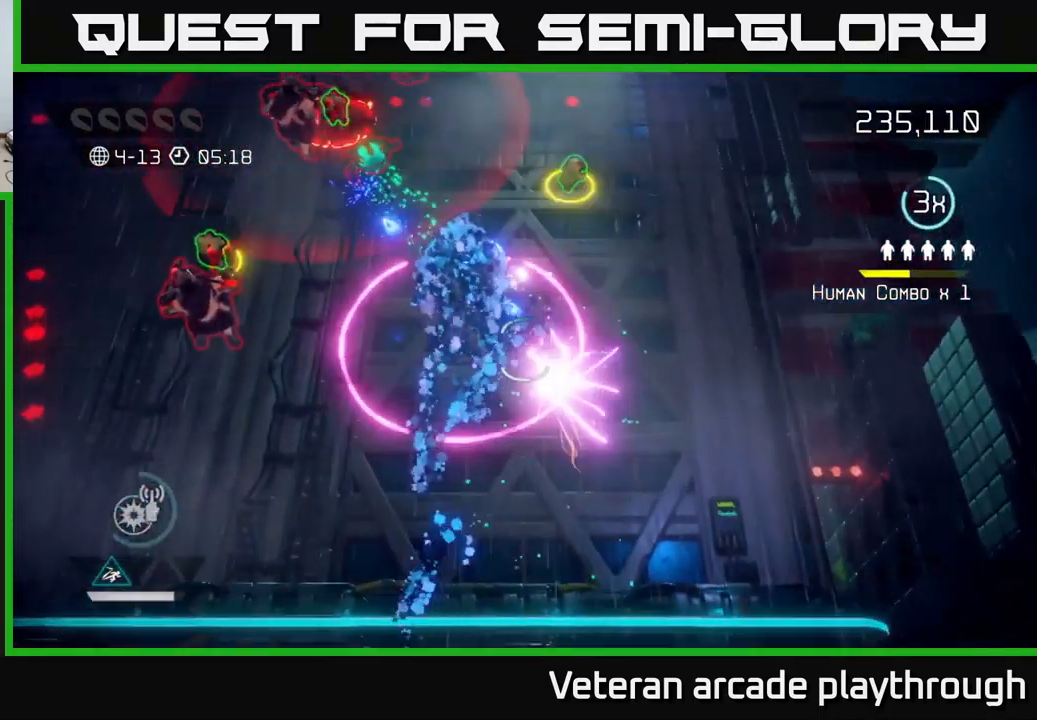
{"buttons": [], "left_stick": "up-left", "right_stick": "up-left", "events": []}
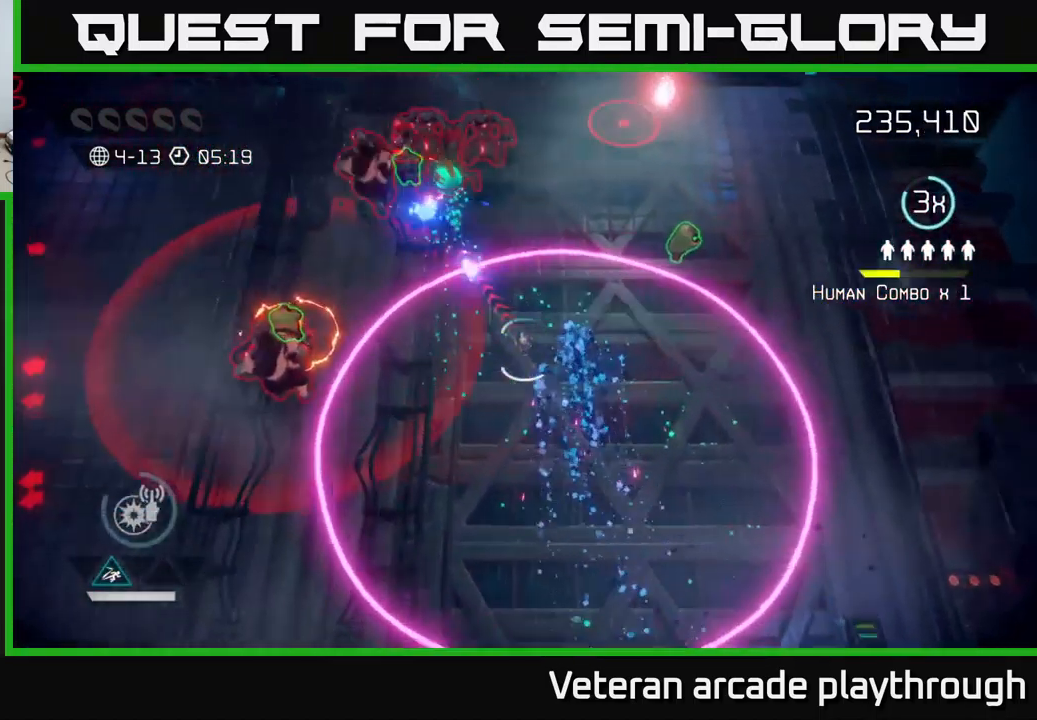
{"buttons": [], "left_stick": "left", "right_stick": "up", "events": [[17, "right_stick", "up"], [100, "left_stick", "center"], [483, "left_stick", "left"]]}
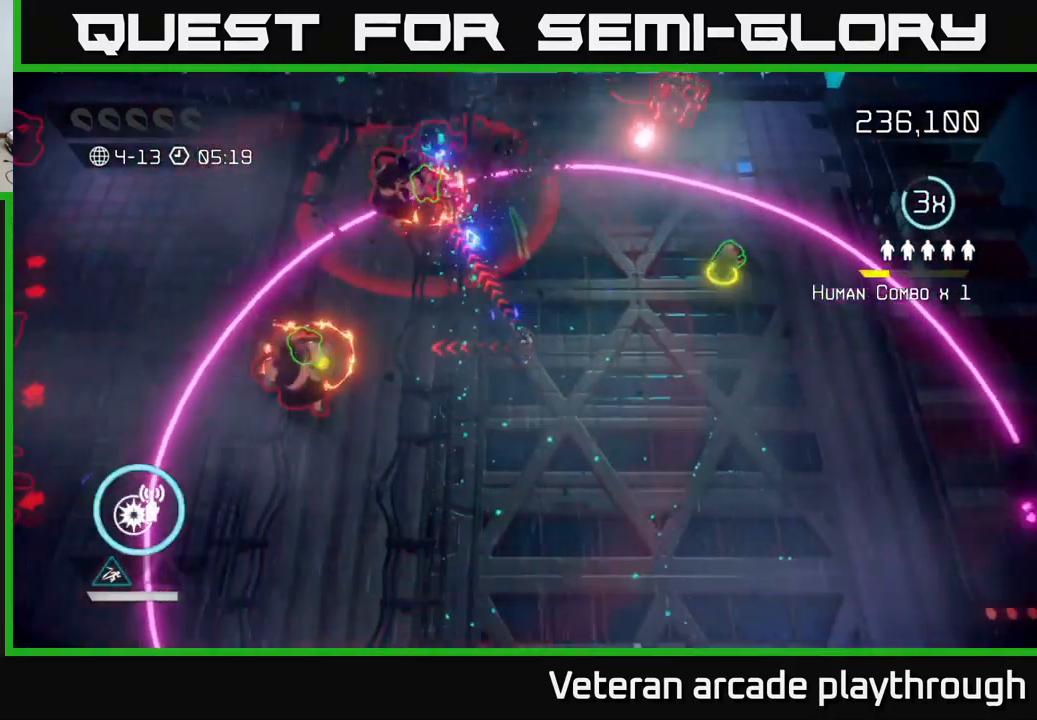
{"buttons": [], "left_stick": "left", "right_stick": "left", "events": [[250, "right_stick", "left"]]}
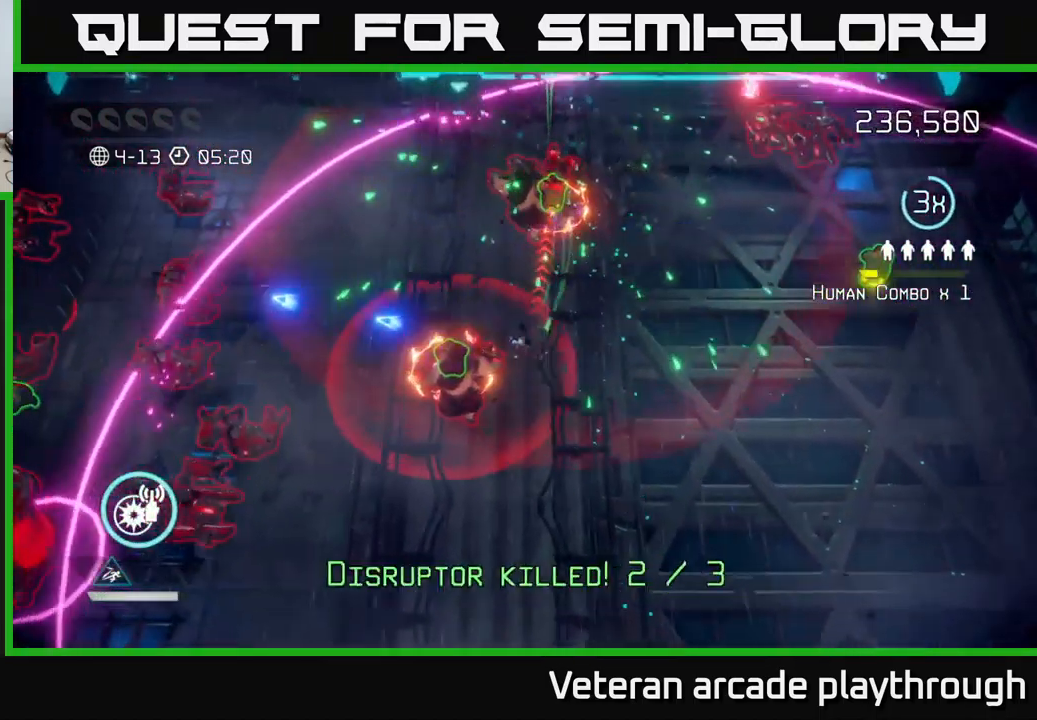
{"buttons": [], "left_stick": "right", "right_stick": "up-right", "events": [[217, "left_stick", "right"], [400, "right_stick", "up"], [483, "right_stick", "up-right"]]}
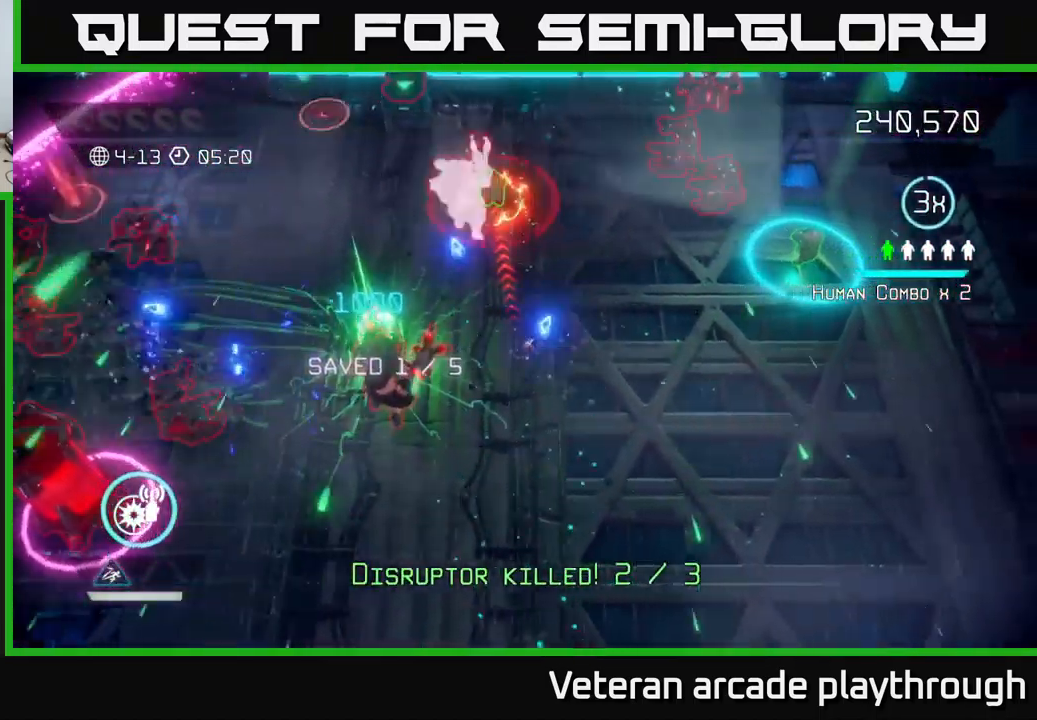
{"buttons": [], "left_stick": "up-left", "right_stick": "up", "events": [[350, "right_stick", "up-left"], [400, "left_stick", "up-left"], [483, "right_stick", "up"]]}
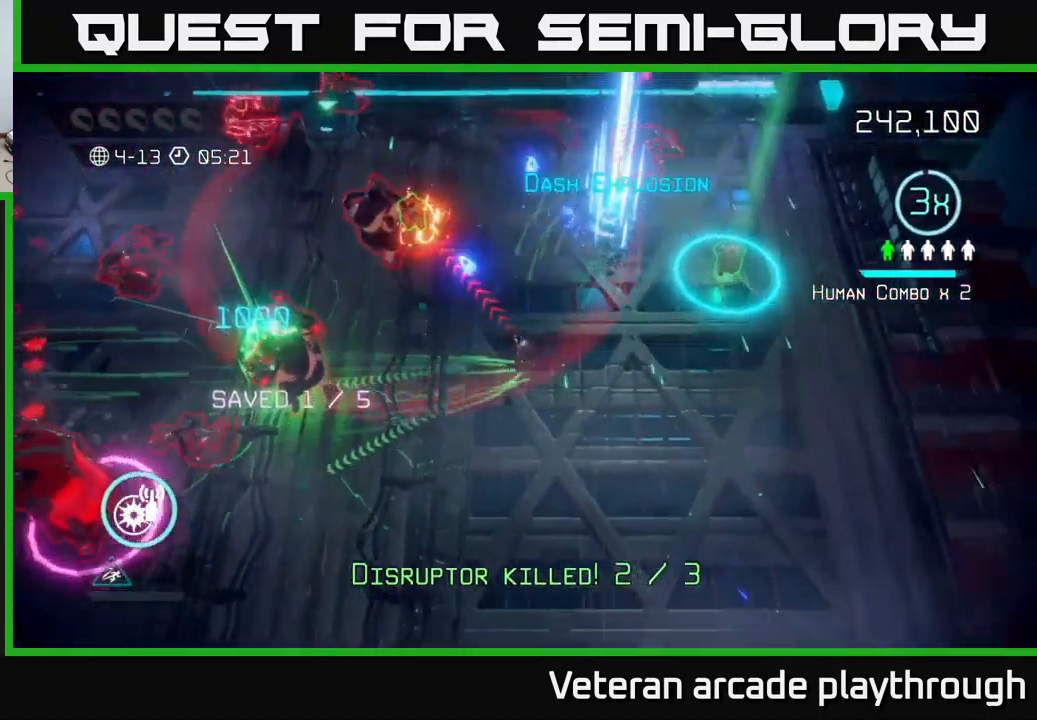
{"buttons": [], "left_stick": "up-left", "right_stick": "up-left", "events": [[83, "right_stick", "up-left"], [217, "left_stick", "up"], [367, "left_stick", "up-left"]]}
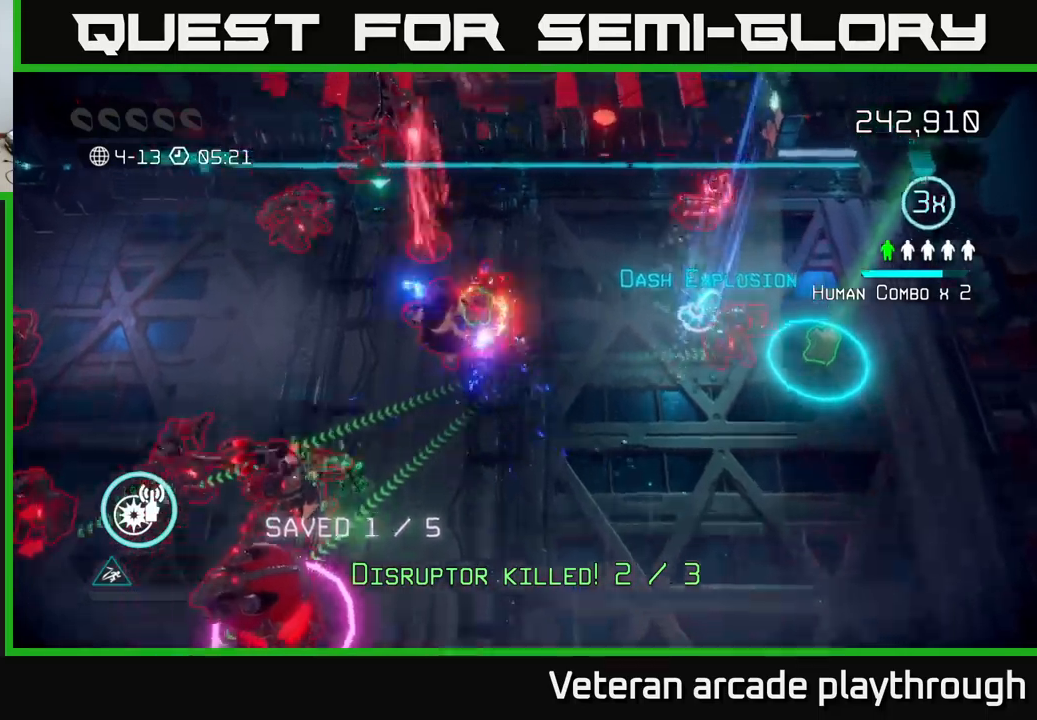
{"buttons": [], "left_stick": "down", "right_stick": "down-left", "events": [[150, "left_stick", "right"], [150, "right_stick", "down-left"], [317, "left_stick", "down"]]}
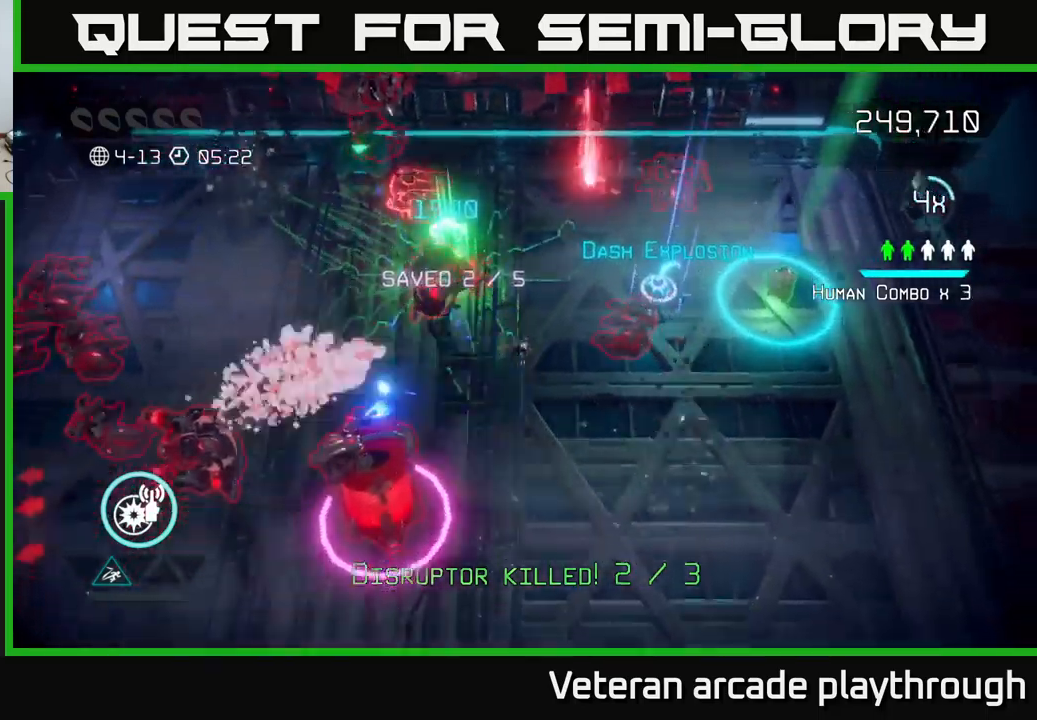
{"buttons": [], "left_stick": "down-right", "right_stick": "left", "events": [[50, "right_stick", "left"], [117, "R2", "down"], [250, "R2", "up"], [250, "right_stick", "down-left"], [284, "left_stick", "down-right"], [434, "right_stick", "left"]]}
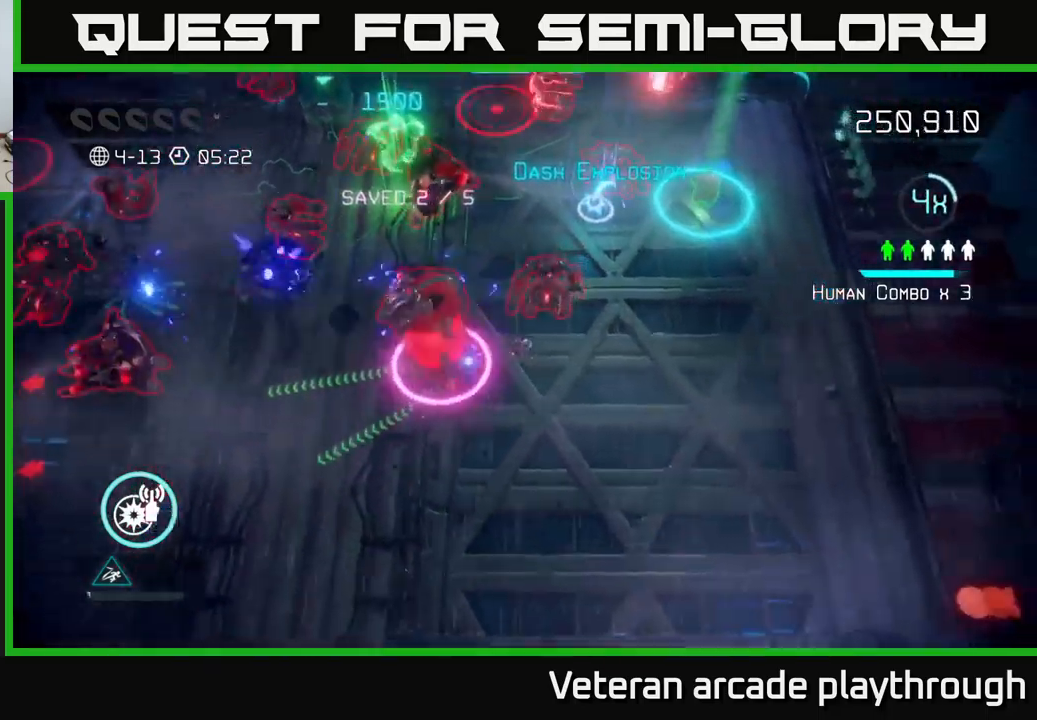
{"buttons": [], "left_stick": "down-left", "right_stick": "left", "events": [[134, "left_stick", "down"], [200, "R2", "down"], [267, "left_stick", "down-left"], [367, "R2", "up"]]}
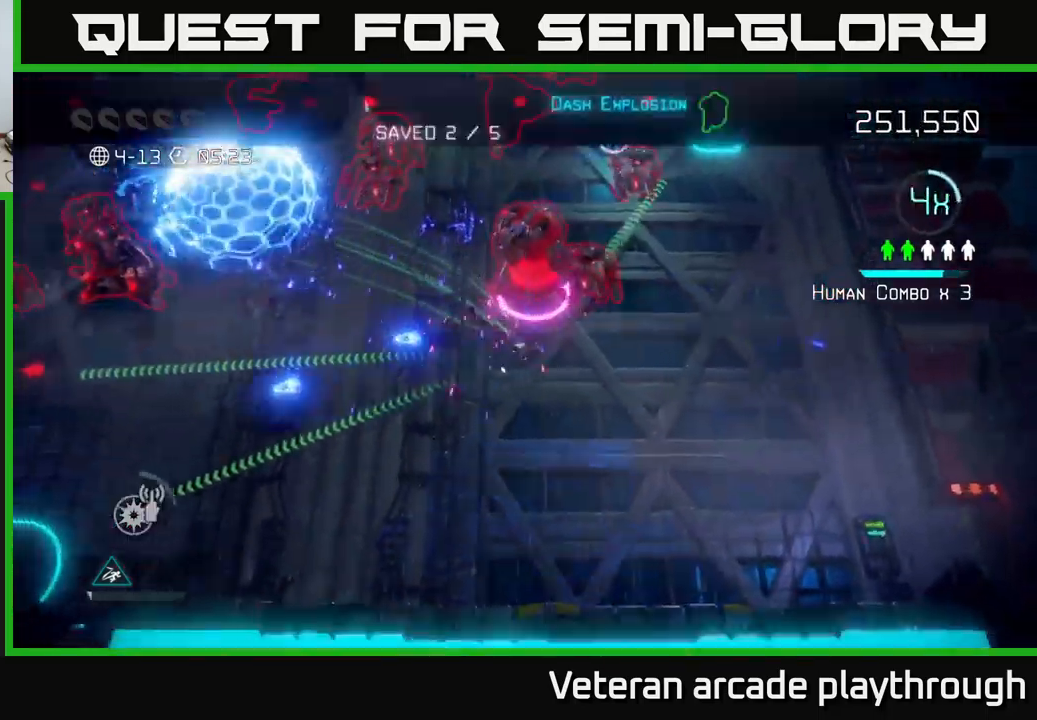
{"buttons": [], "left_stick": "left", "right_stick": "up-left", "events": [[50, "right_stick", "up-left"], [134, "left_stick", "left"]]}
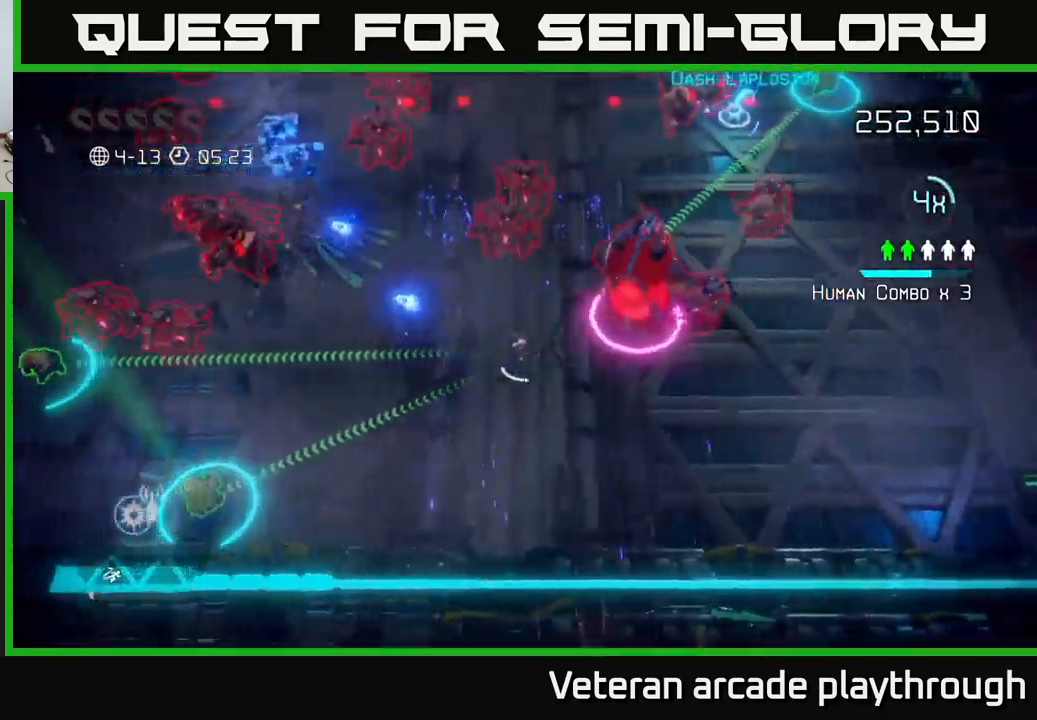
{"buttons": [], "left_stick": "down-left", "right_stick": "up-left", "events": [[300, "left_stick", "down-left"]]}
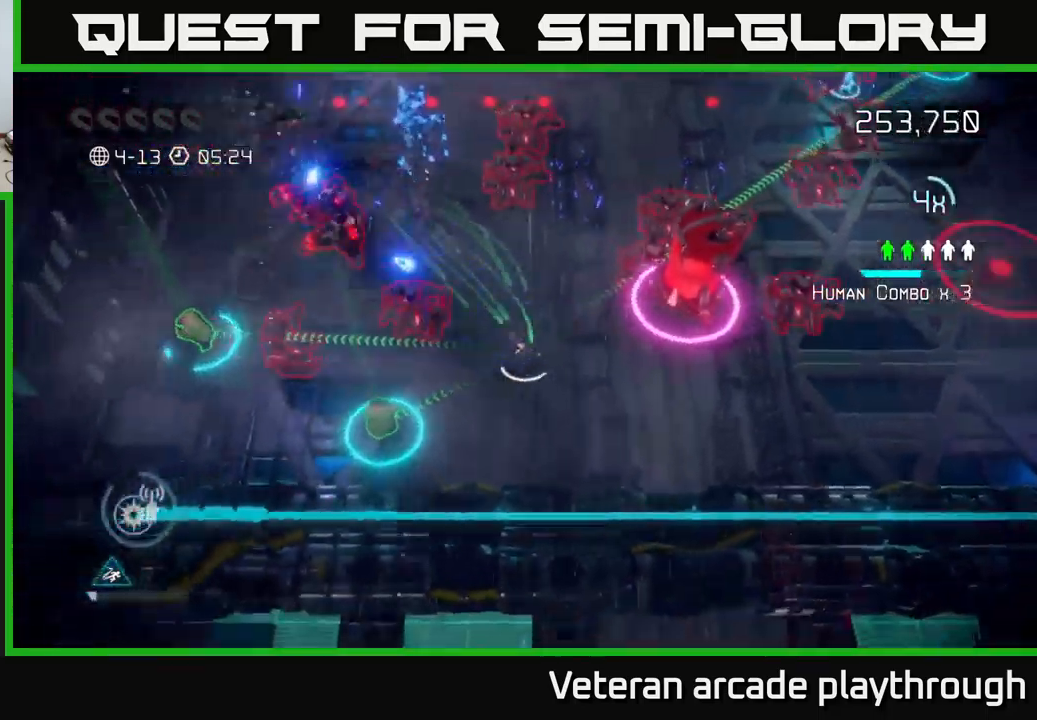
{"buttons": [], "left_stick": "left", "right_stick": "up", "events": [[500, "left_stick", "left"], [500, "right_stick", "up"]]}
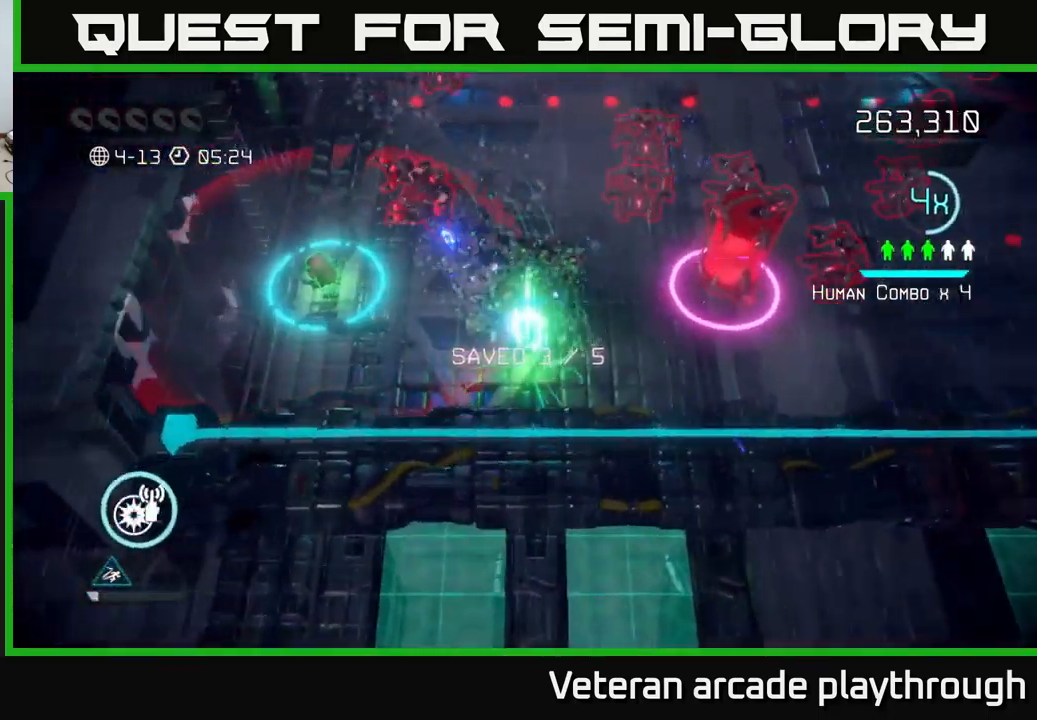
{"buttons": [], "left_stick": "up-left", "right_stick": "up", "events": [[350, "left_stick", "up-left"]]}
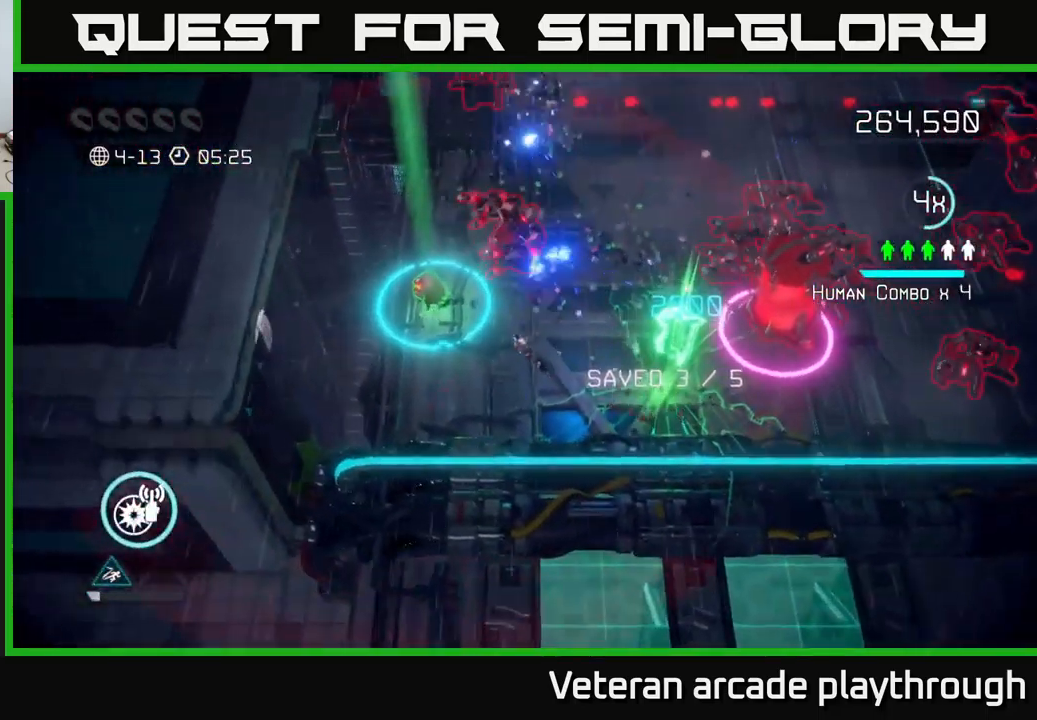
{"buttons": [], "left_stick": "up-left", "right_stick": "up", "events": [[84, "left_stick", "down-left"], [234, "left_stick", "center"], [450, "left_stick", "up-left"]]}
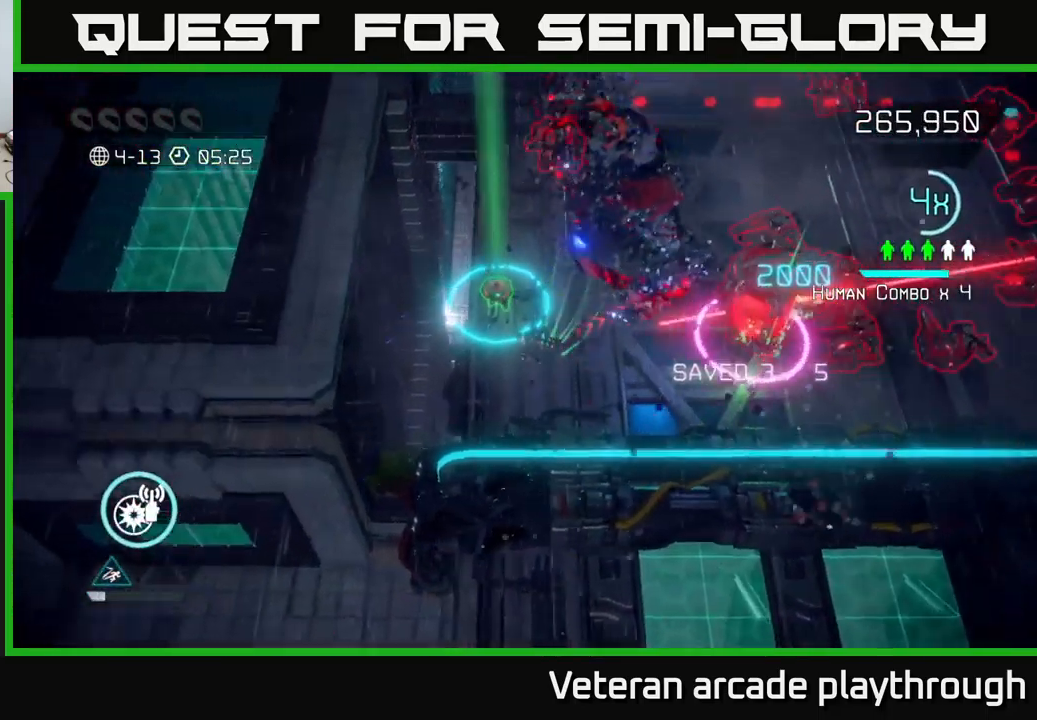
{"buttons": ["R2"], "left_stick": "up", "right_stick": "down-right", "events": [[100, "left_stick", "up"], [317, "left_stick", "up-right"], [400, "right_stick", "down-right"], [434, "R2", "down"], [467, "left_stick", "up"]]}
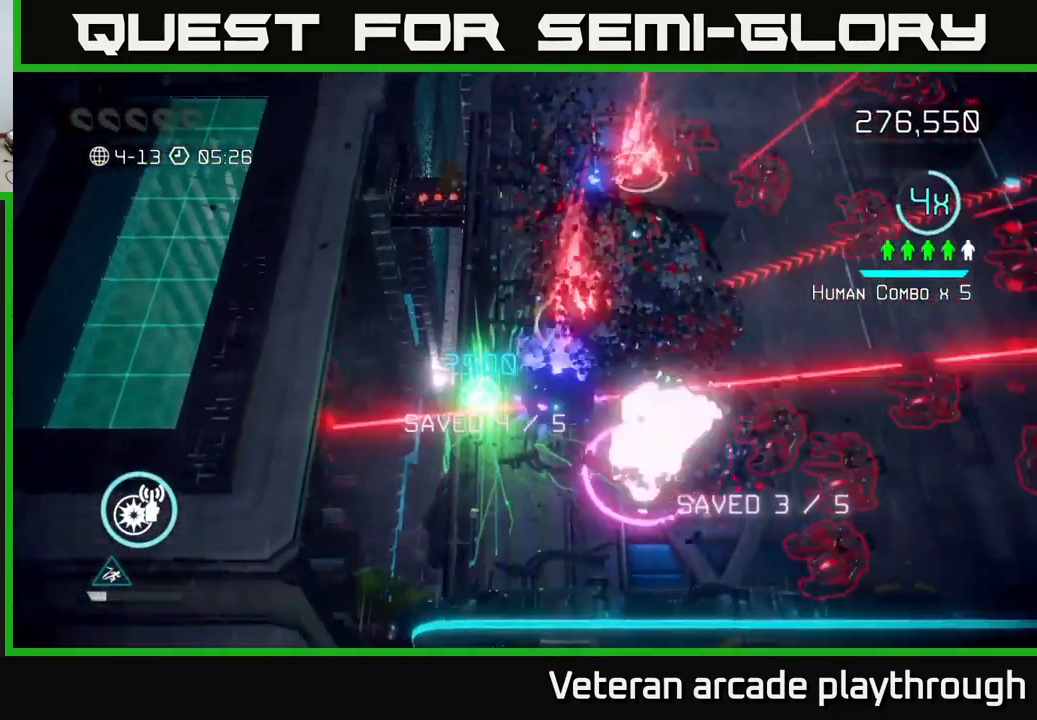
{"buttons": [], "left_stick": "up", "right_stick": "down-right", "events": [[34, "R2", "up"], [200, "R2", "down"], [300, "R2", "up"]]}
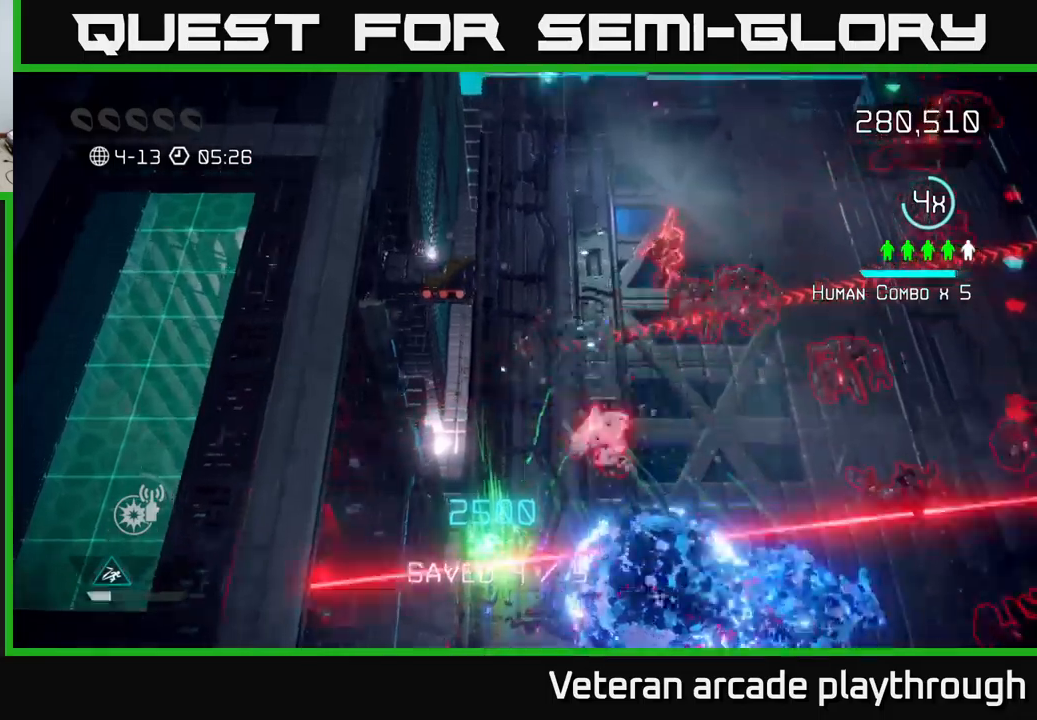
{"buttons": [], "left_stick": "up-right", "right_stick": "right", "events": [[66, "right_stick", "right"], [366, "left_stick", "up-right"]]}
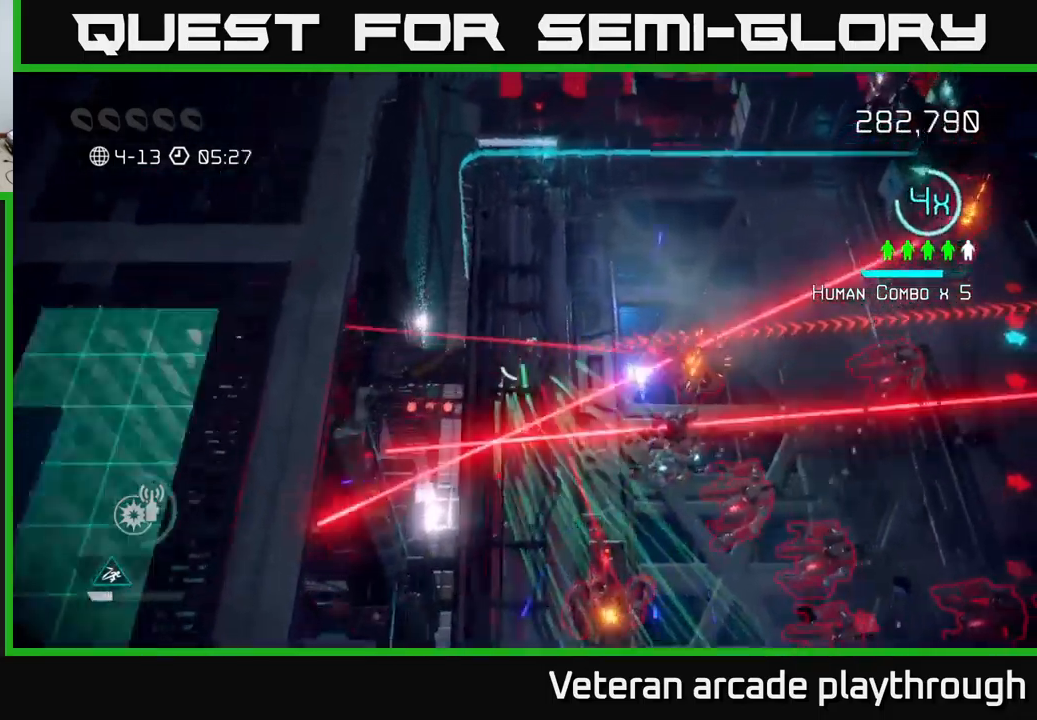
{"buttons": [], "left_stick": "up-right", "right_stick": "right", "events": []}
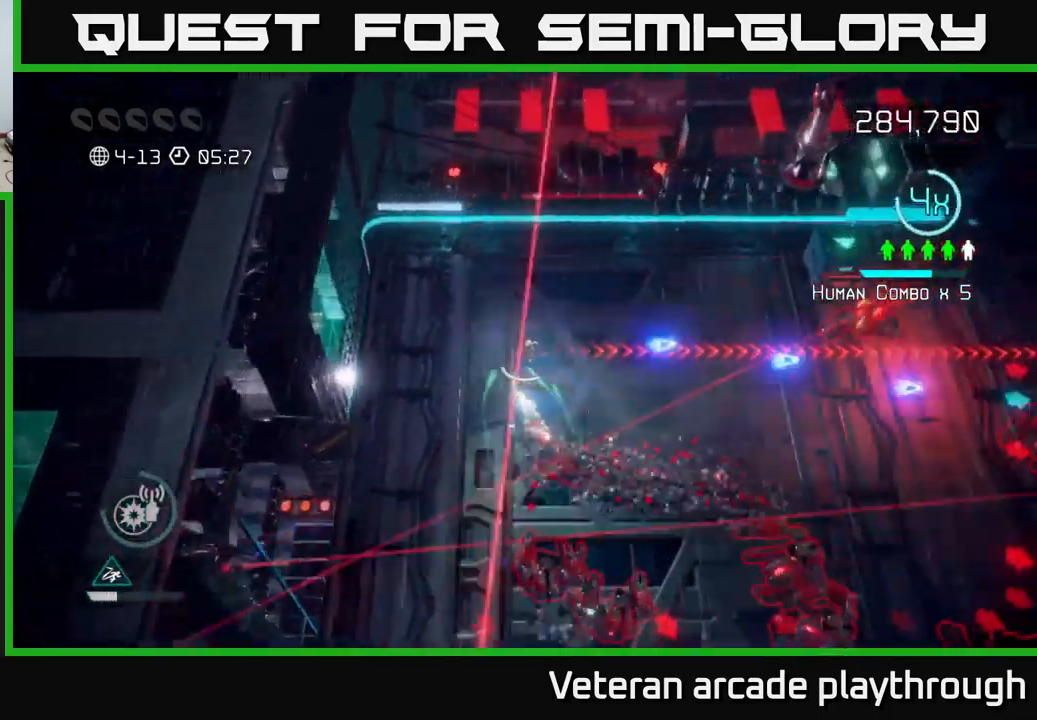
{"buttons": [], "left_stick": "right", "right_stick": "right", "events": [[16, "left_stick", "right"]]}
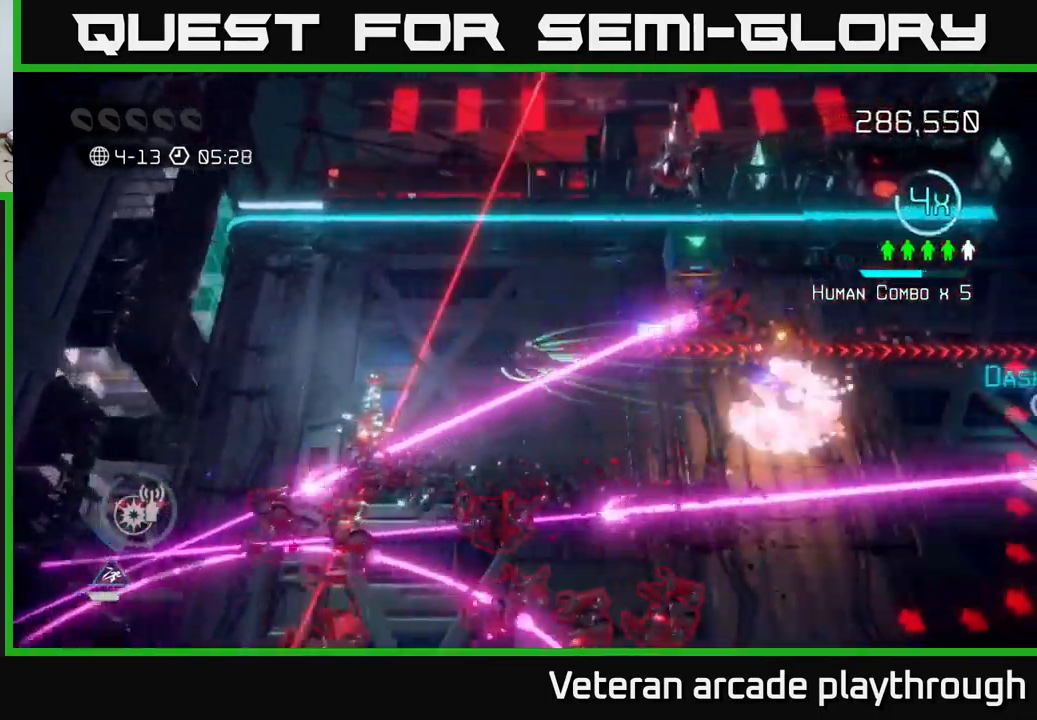
{"buttons": [], "left_stick": "right", "right_stick": "right", "events": [[183, "L2", "down"], [450, "L2", "up"]]}
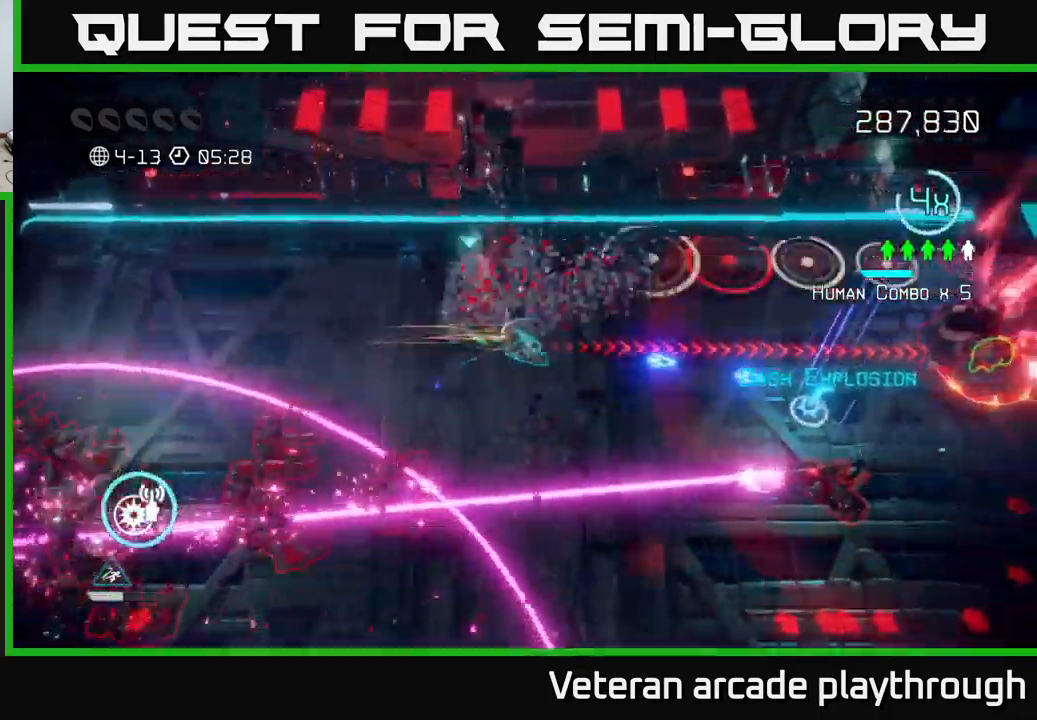
{"buttons": ["L2"], "left_stick": "right", "right_stick": "right", "events": [[466, "L2", "down"]]}
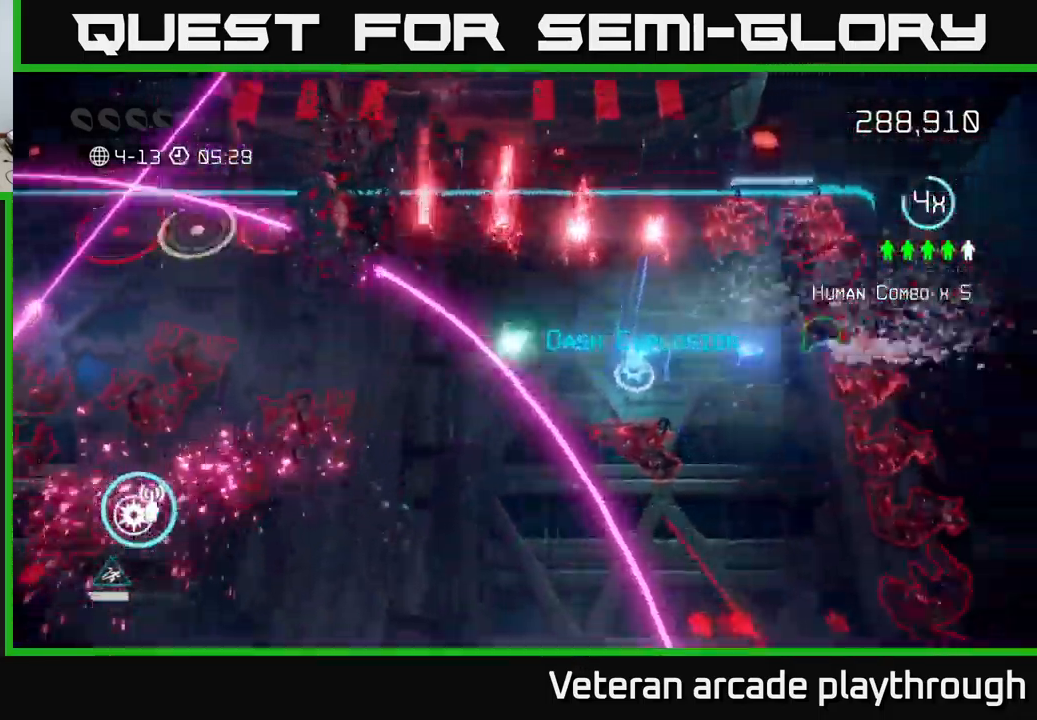
{"buttons": [], "left_stick": "up-right", "right_stick": "right", "events": [[116, "L2", "up"], [183, "right_stick", "down-right"], [266, "left_stick", "down-right"], [383, "right_stick", "right"], [483, "left_stick", "up-right"]]}
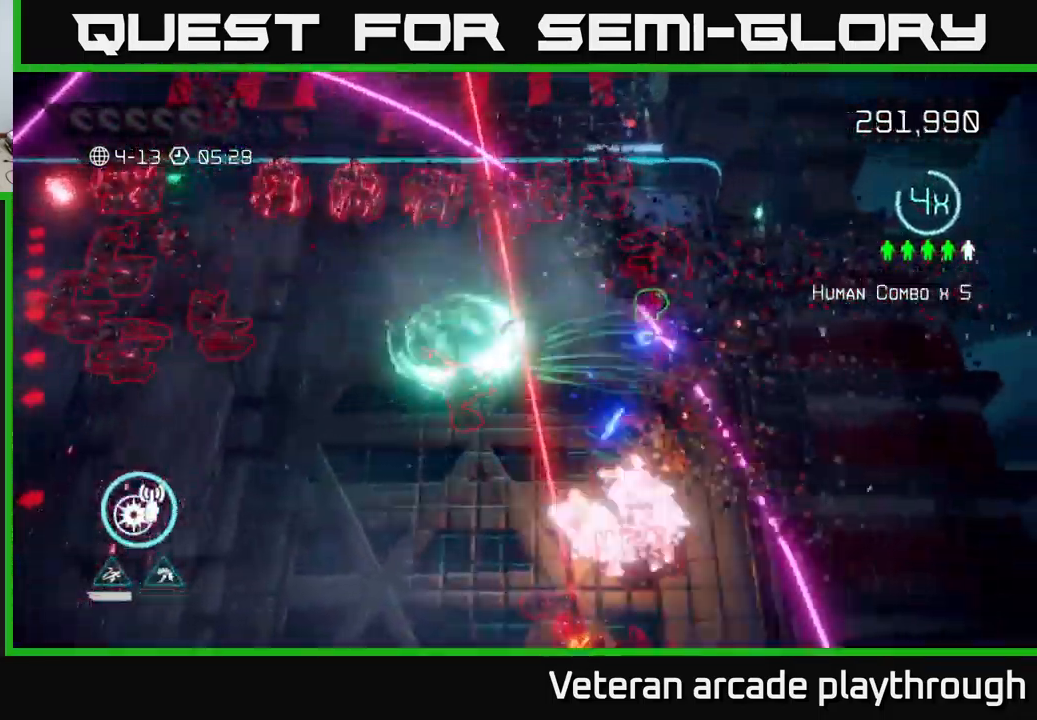
{"buttons": [], "left_stick": "down-left", "right_stick": "left", "events": [[200, "left_stick", "right"], [383, "right_stick", "down"], [416, "left_stick", "down-left"], [466, "right_stick", "left"]]}
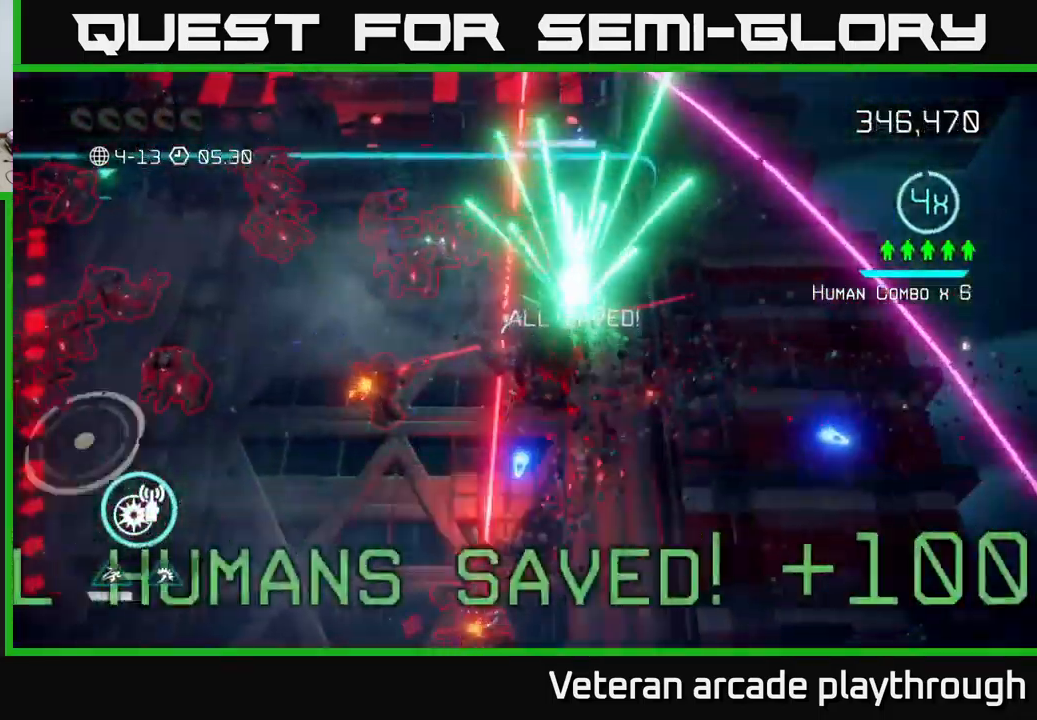
{"buttons": [], "left_stick": "down-left", "right_stick": "down-left", "events": [[100, "L2", "down"], [166, "right_stick", "down-left"], [283, "L2", "up"]]}
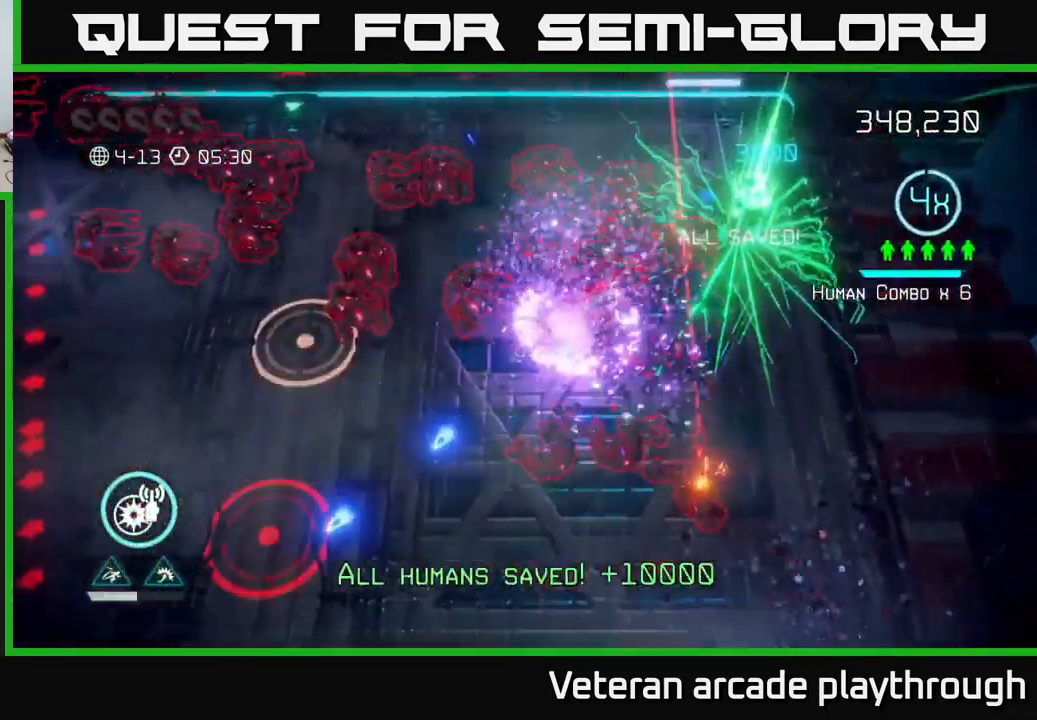
{"buttons": [], "left_stick": "down-left", "right_stick": "up-left", "events": [[183, "right_stick", "up-left"], [233, "R2", "down"], [350, "R2", "up"]]}
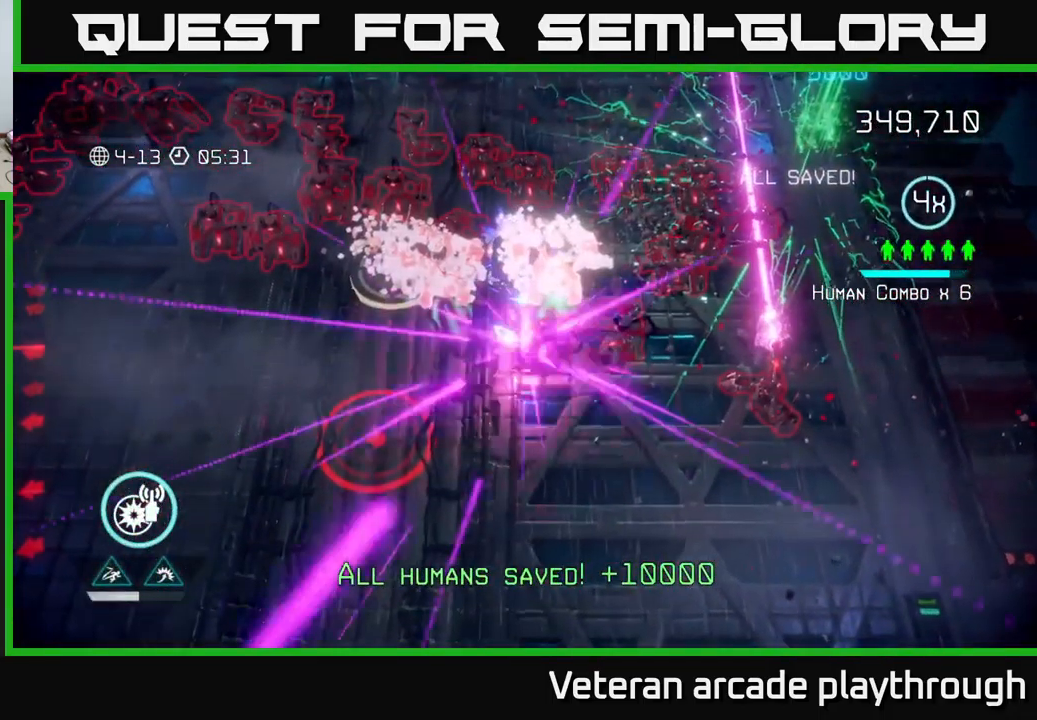
{"buttons": [], "left_stick": "down-left", "right_stick": "up-left", "events": [[150, "R2", "down"], [233, "R2", "up"]]}
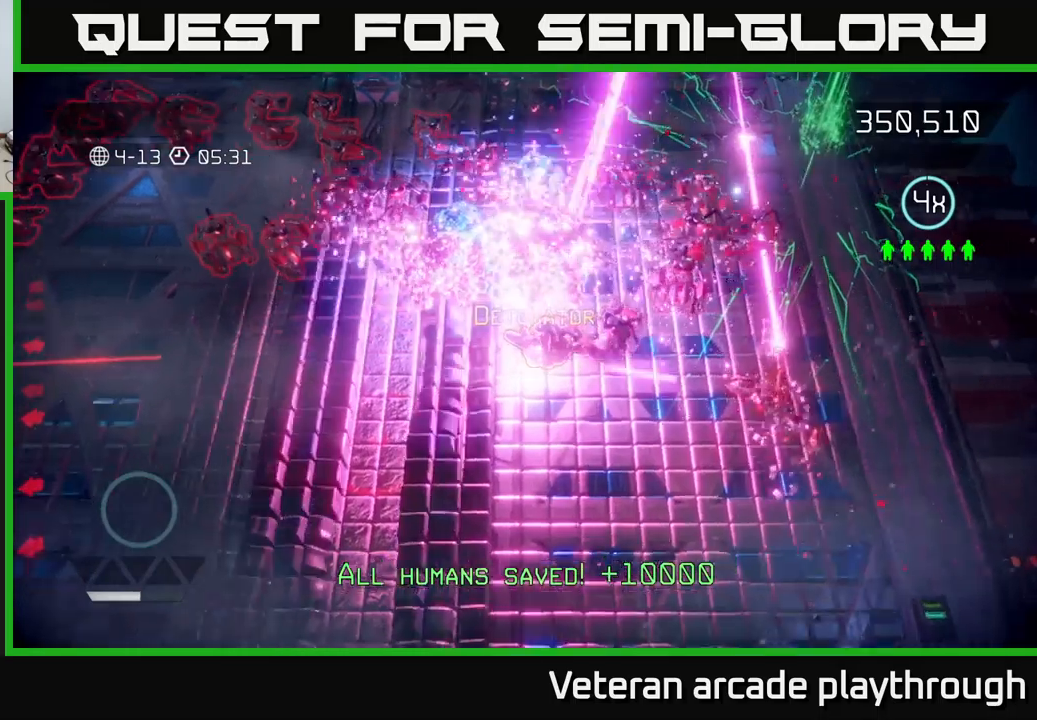
{"buttons": [], "left_stick": "center", "right_stick": "center", "events": [[133, "right_stick", "center"], [183, "left_stick", "center"]]}
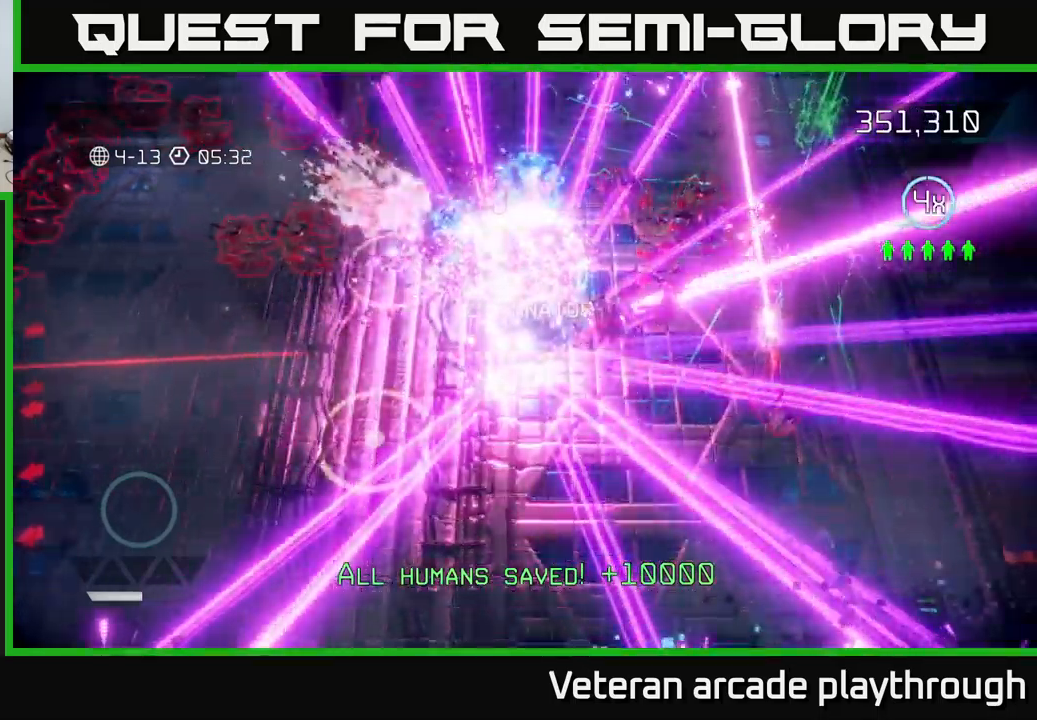
{"buttons": [], "left_stick": "center", "right_stick": "center", "events": []}
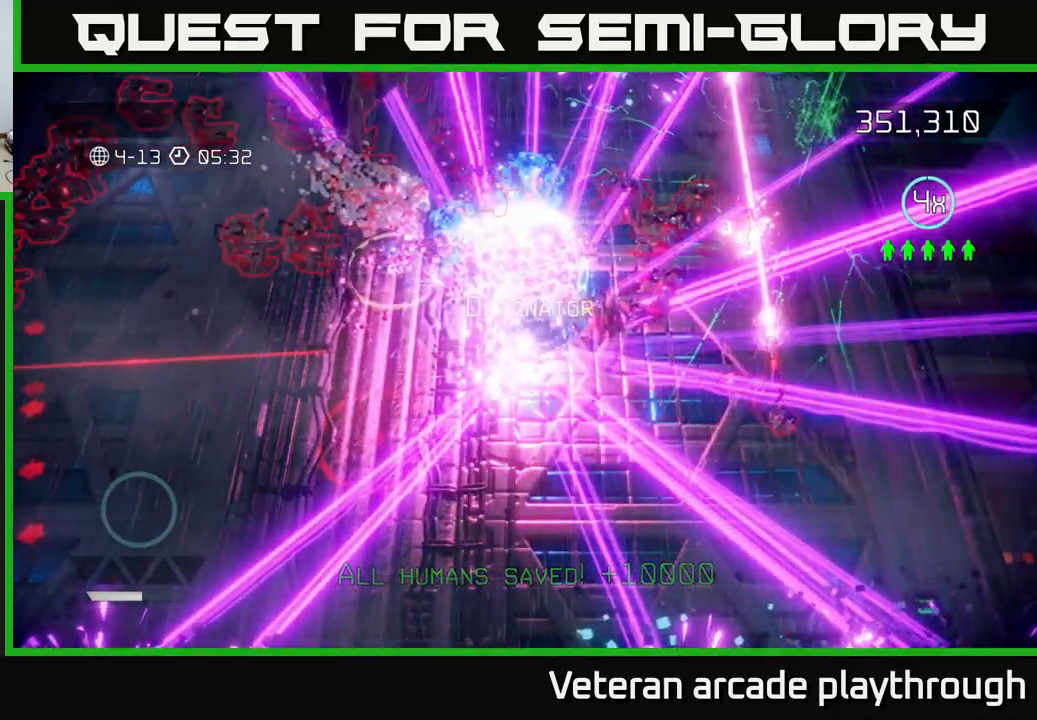
{"buttons": [], "left_stick": "center", "right_stick": "center", "events": []}